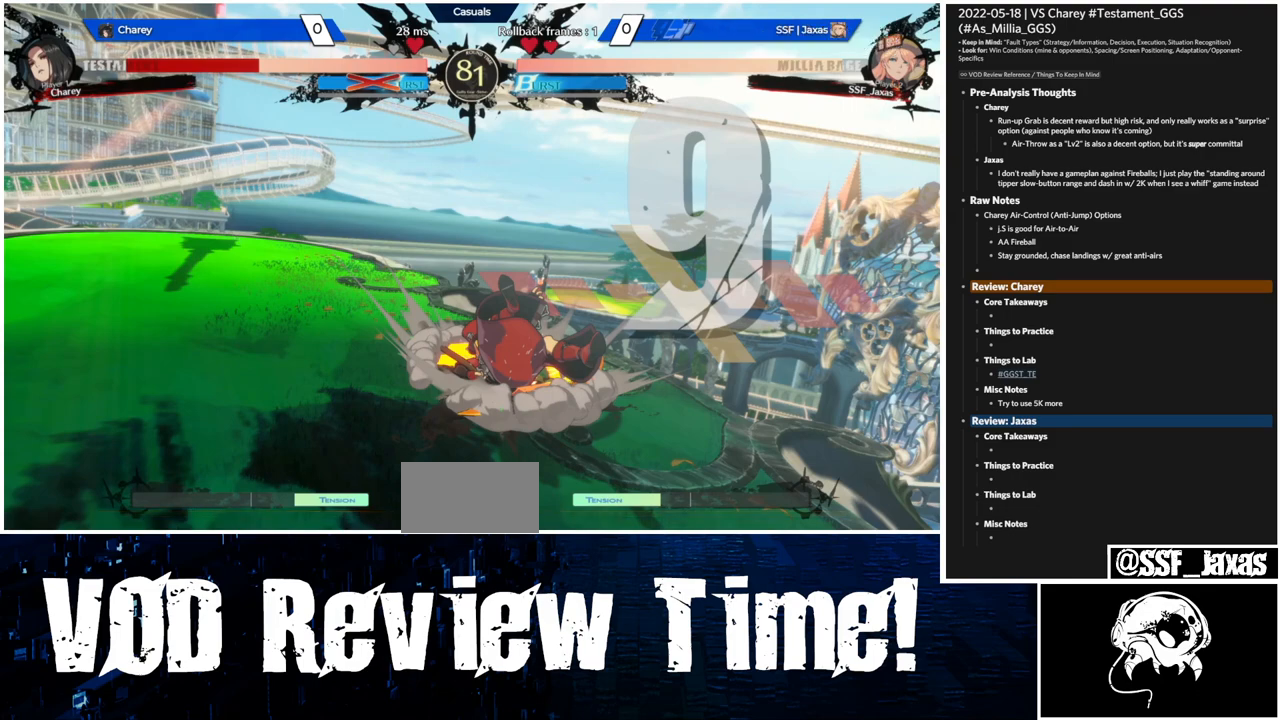
Gameplay with a controller (arcade stick); each line is a JSON object with the inputs held at the frame after it. "events" lists button and stick changes between this image and that frame as [ms after this image, input, new state], when the widget could be followed in between. Not read: L3 R3.
{"buttons": ["SQUARE", "TRIANGLE", "R1", "DPAD_RIGHT"], "events": [[67, "DPAD_RIGHT", "down"], [67, "R1", "down"], [67, "SQUARE", "down"], [67, "TRIANGLE", "down"]]}
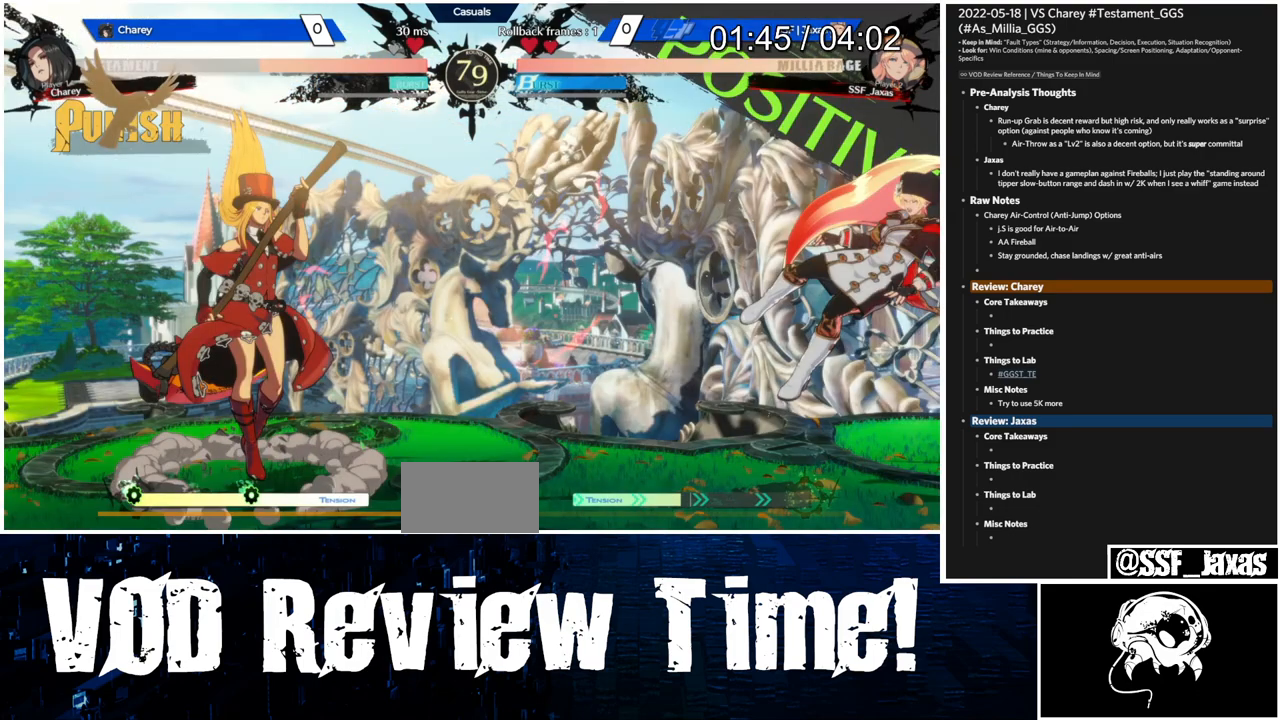
{"buttons": [], "events": [[300, "DPAD_RIGHT", "up"], [300, "R1", "up"], [300, "SQUARE", "up"], [300, "TRIANGLE", "up"]]}
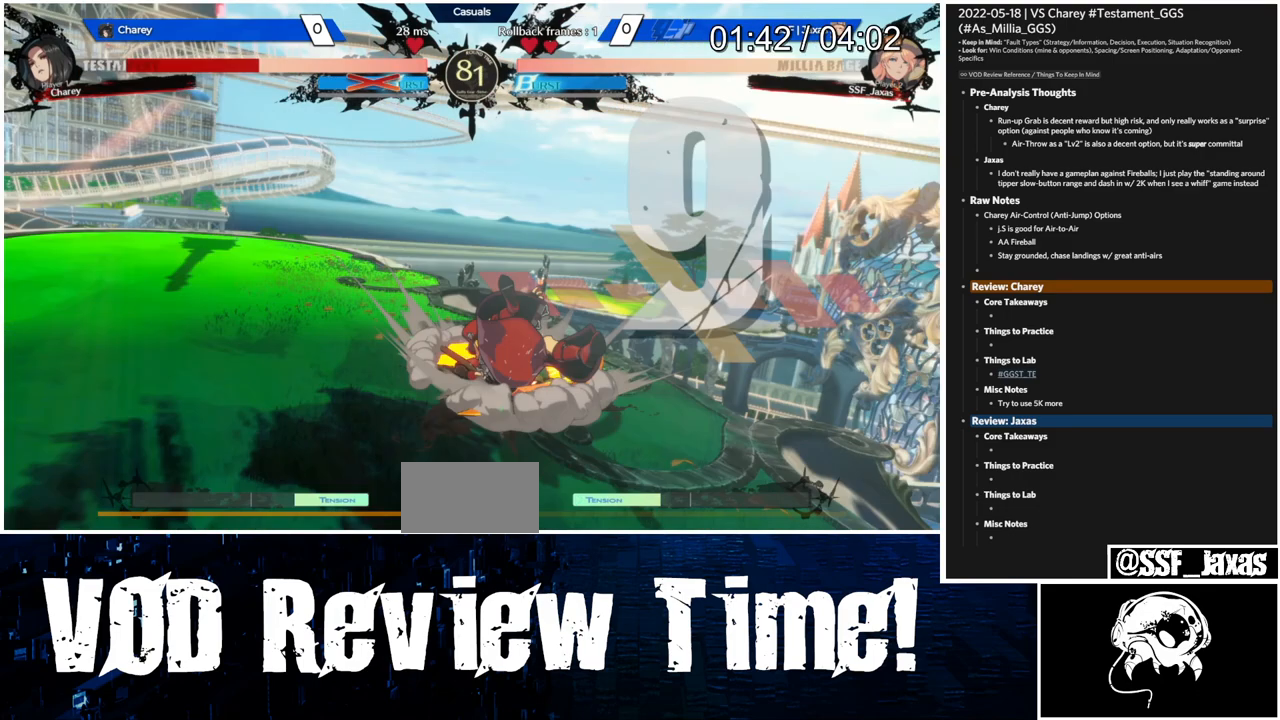
{"buttons": [], "events": []}
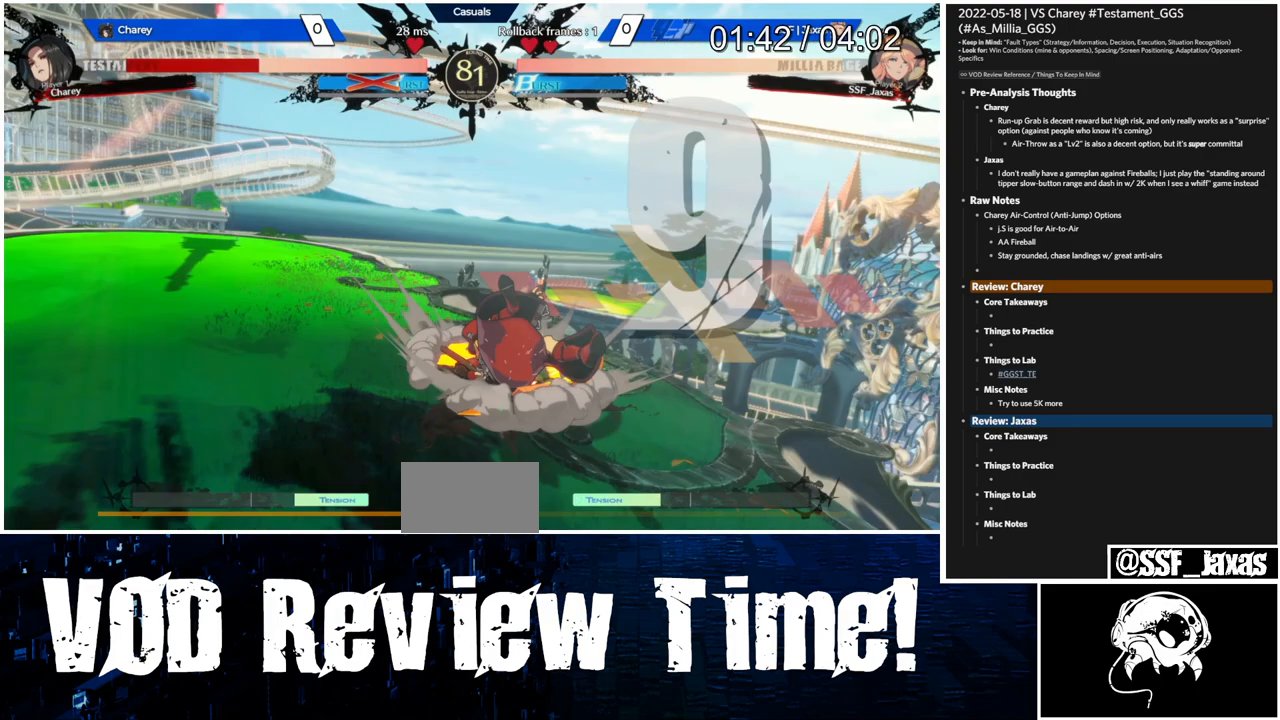
{"buttons": [], "events": []}
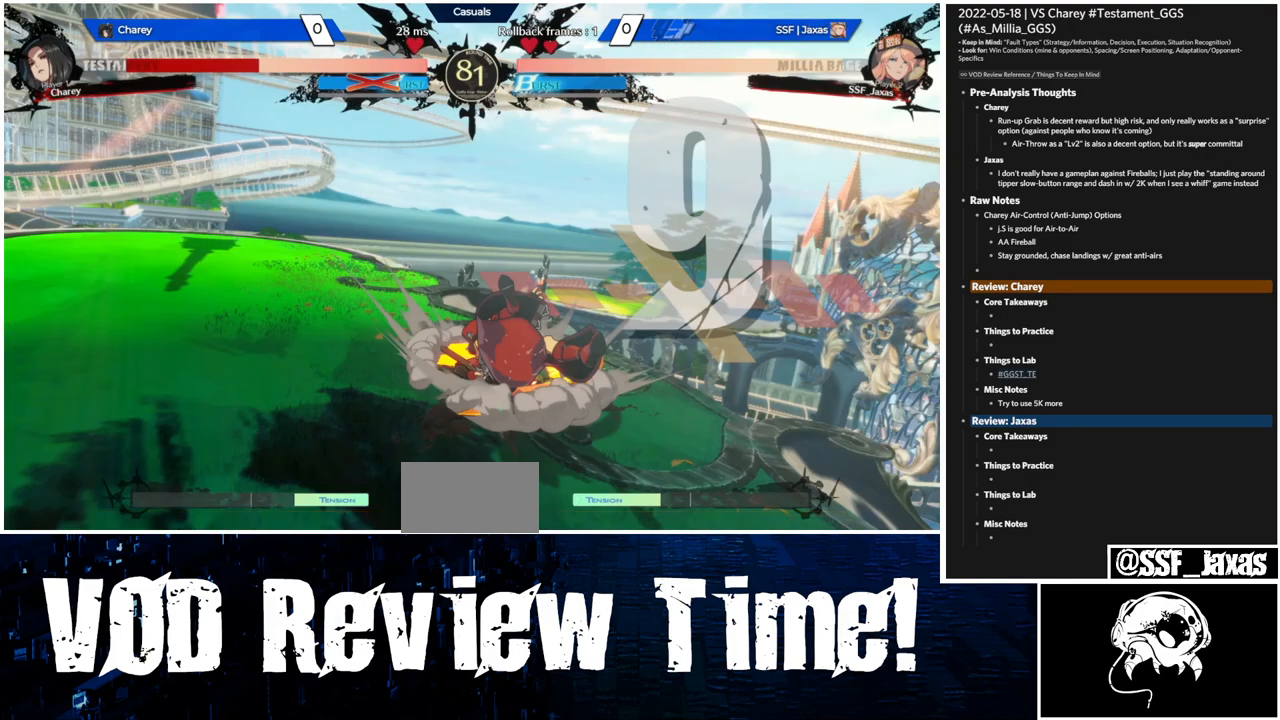
{"buttons": [], "events": []}
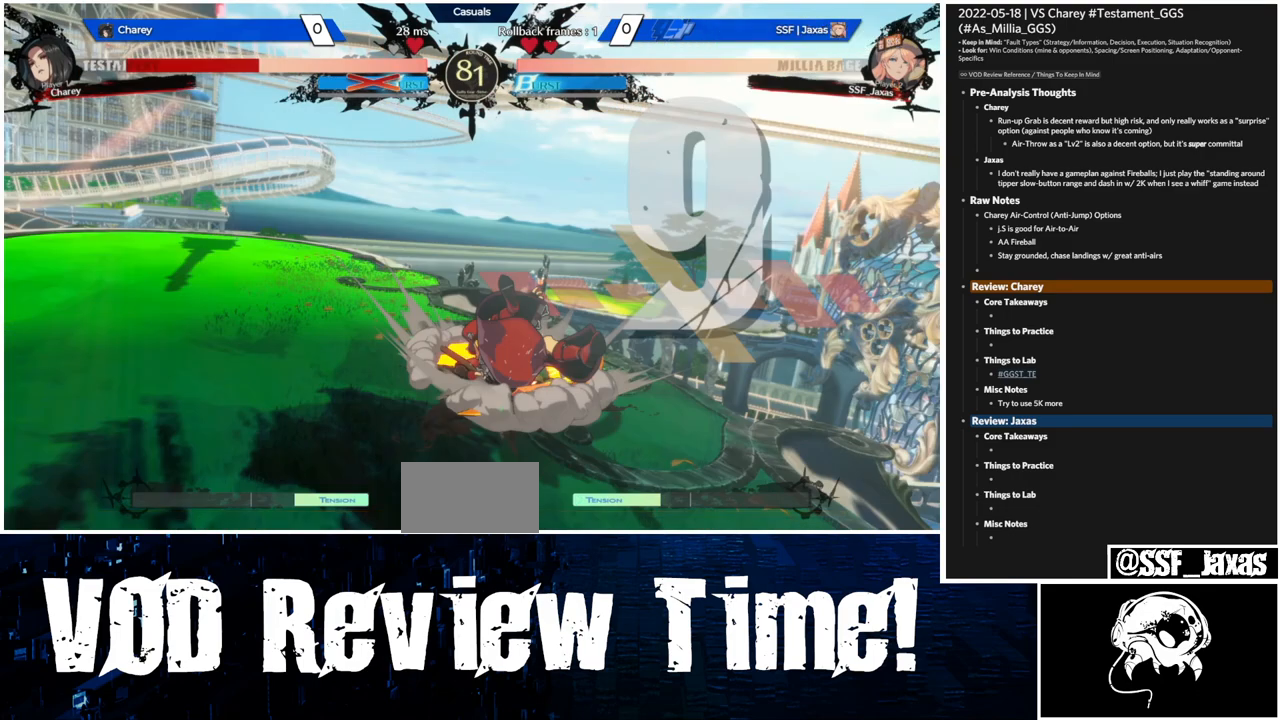
{"buttons": [], "events": [[167, "DPAD_LEFT", "down"], [200, "DPAD_LEFT", "up"], [233, "DPAD_DOWN", "down"], [300, "DPAD_DOWN", "up"]]}
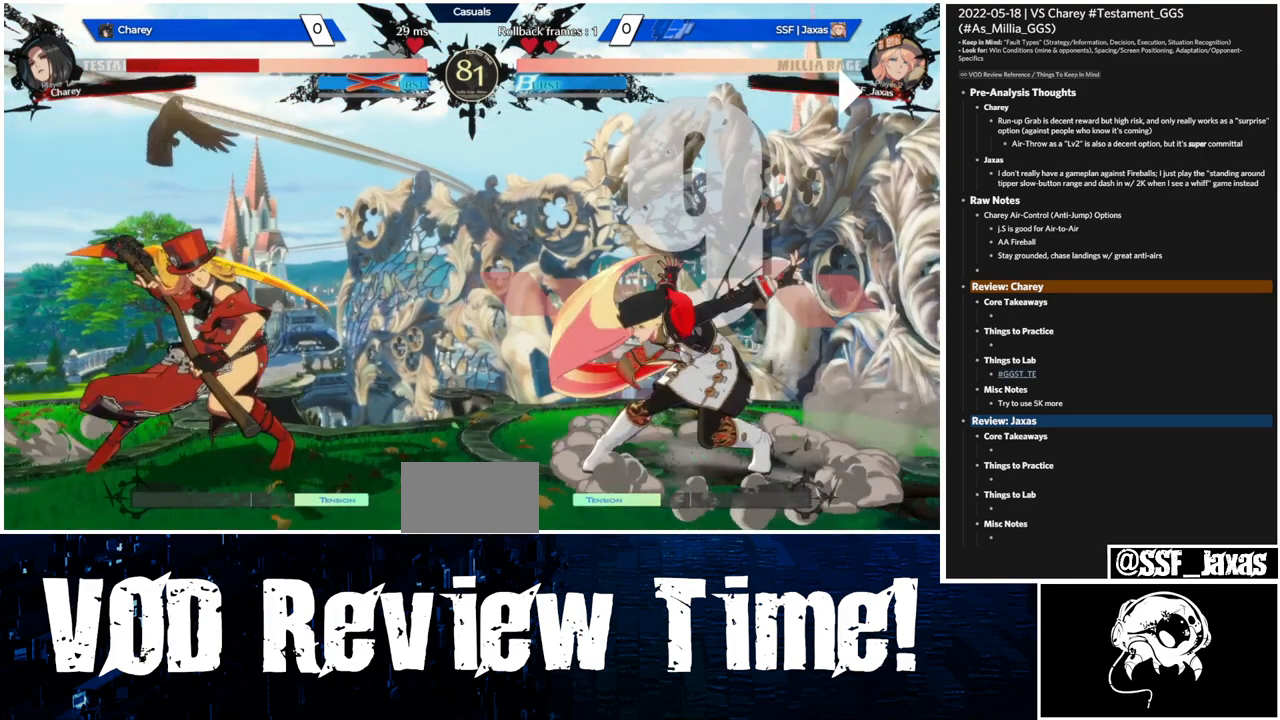
{"buttons": ["DPAD_RIGHT"], "events": [[33, "DPAD_RIGHT", "down"]]}
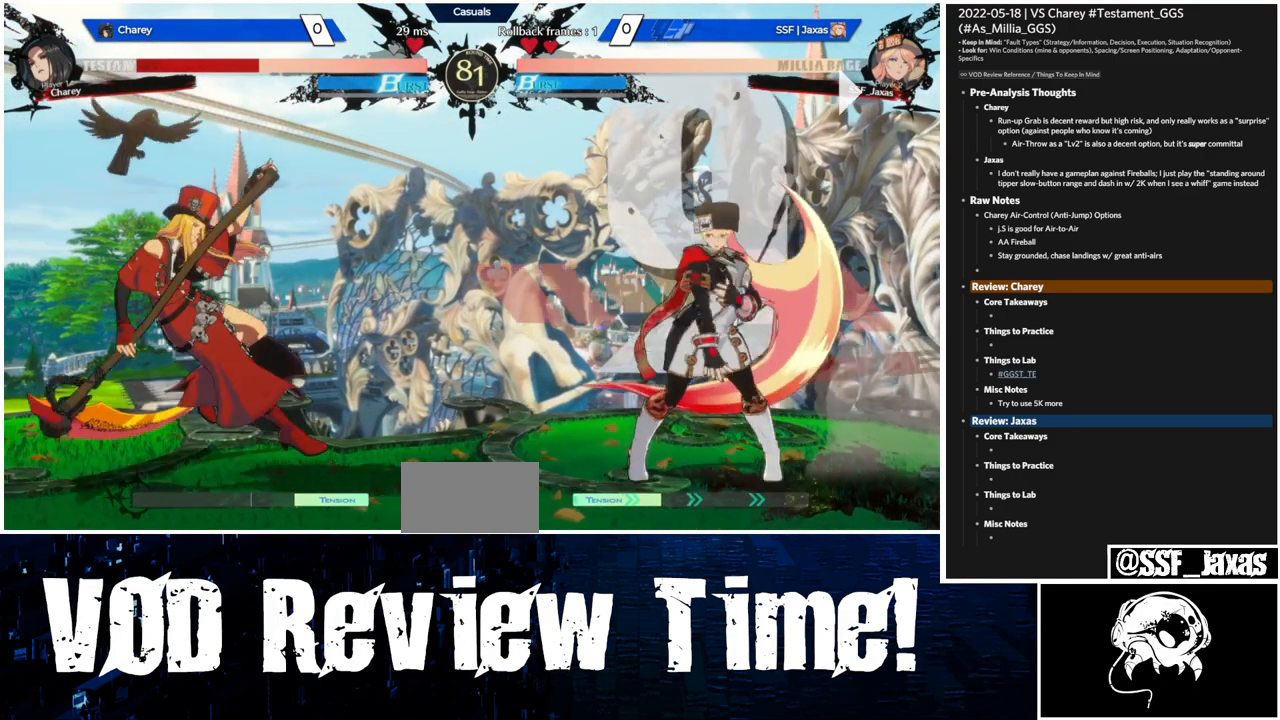
{"buttons": ["DPAD_RIGHT"], "events": [[300, "DPAD_LEFT", "down"], [300, "DPAD_RIGHT", "up"], [433, "DPAD_LEFT", "up"], [500, "DPAD_RIGHT", "down"]]}
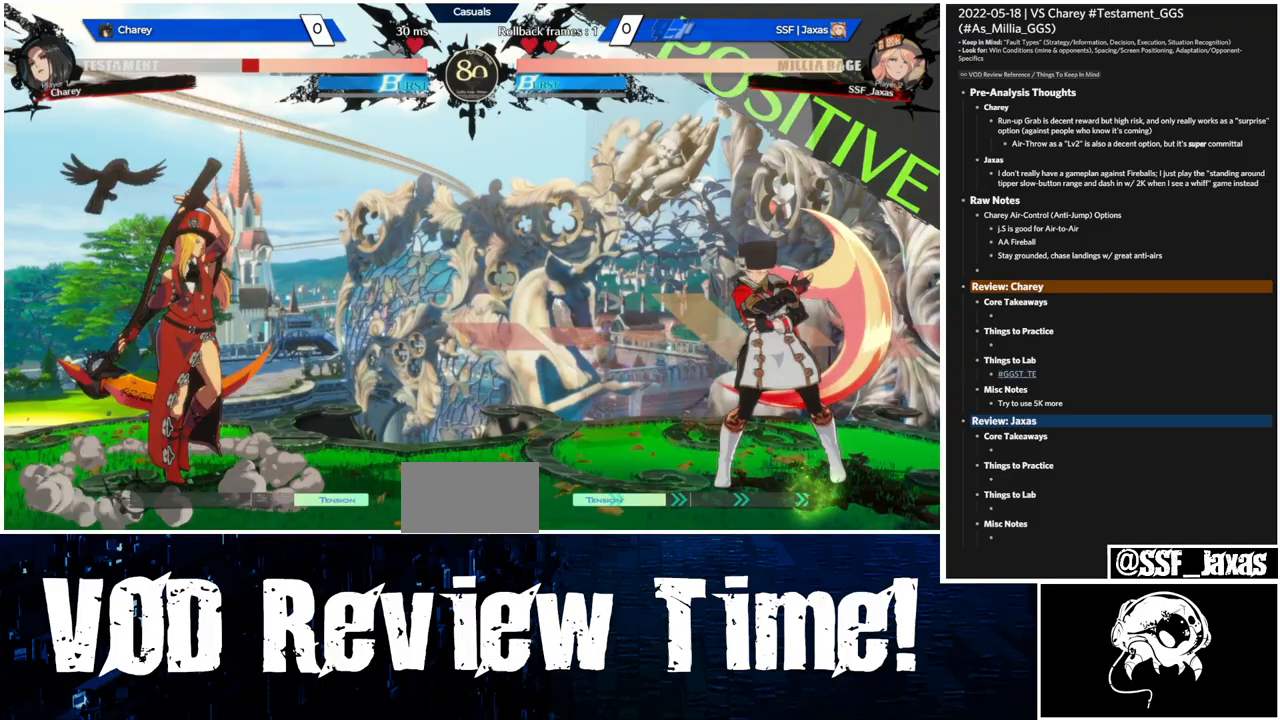
{"buttons": ["DPAD_LEFT"], "events": [[300, "DPAD_RIGHT", "up"], [333, "DPAD_LEFT", "down"]]}
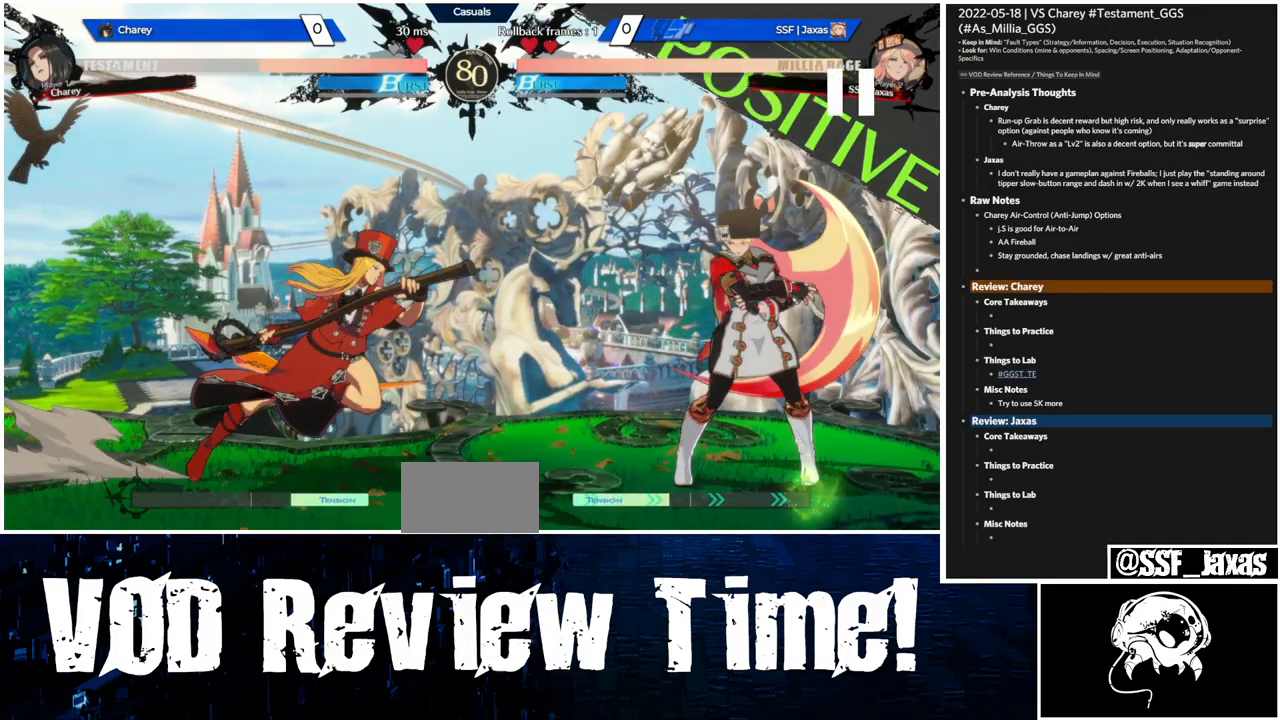
{"buttons": ["DPAD_LEFT"], "events": []}
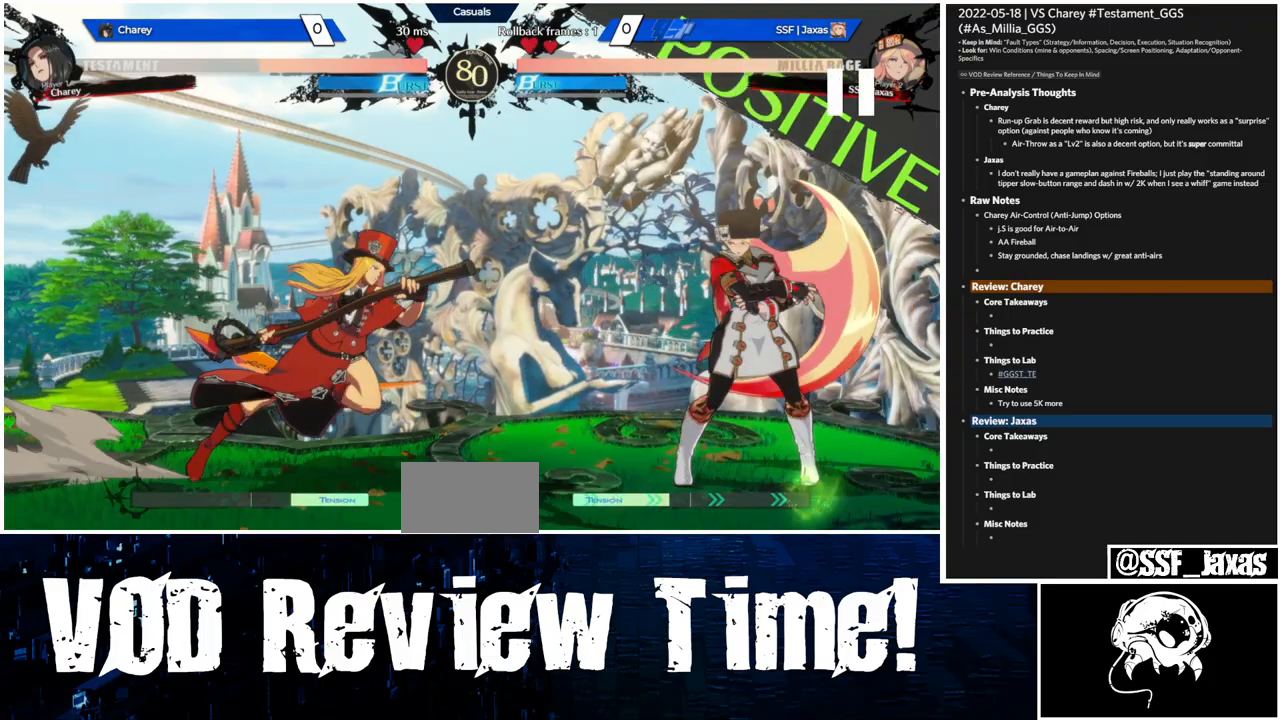
{"buttons": ["DPAD_LEFT"], "events": []}
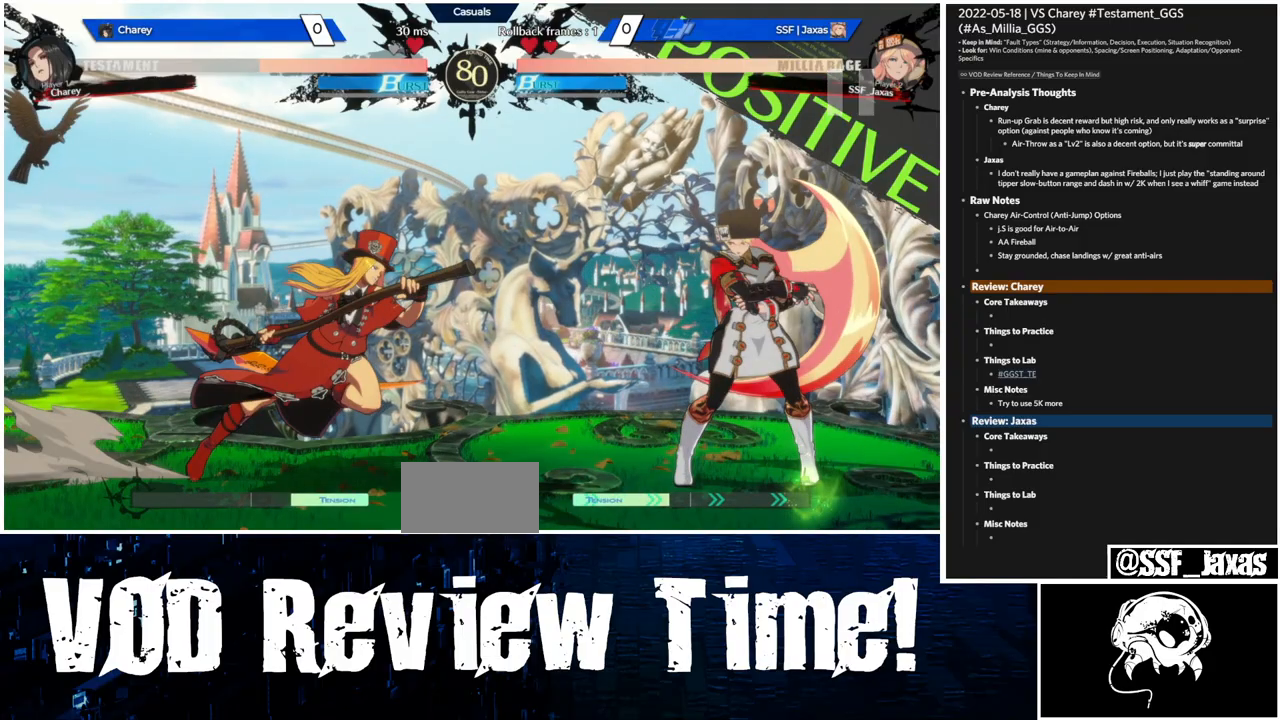
{"buttons": ["DPAD_LEFT"], "events": []}
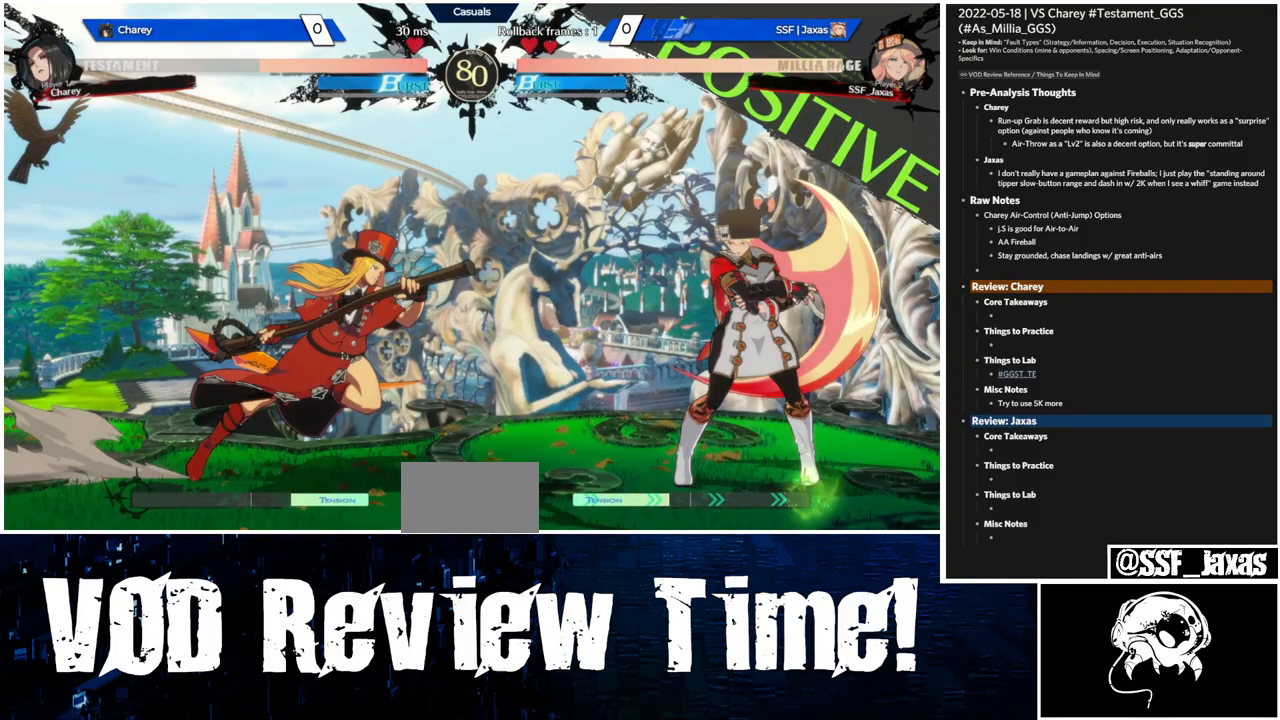
{"buttons": ["DPAD_LEFT"], "events": []}
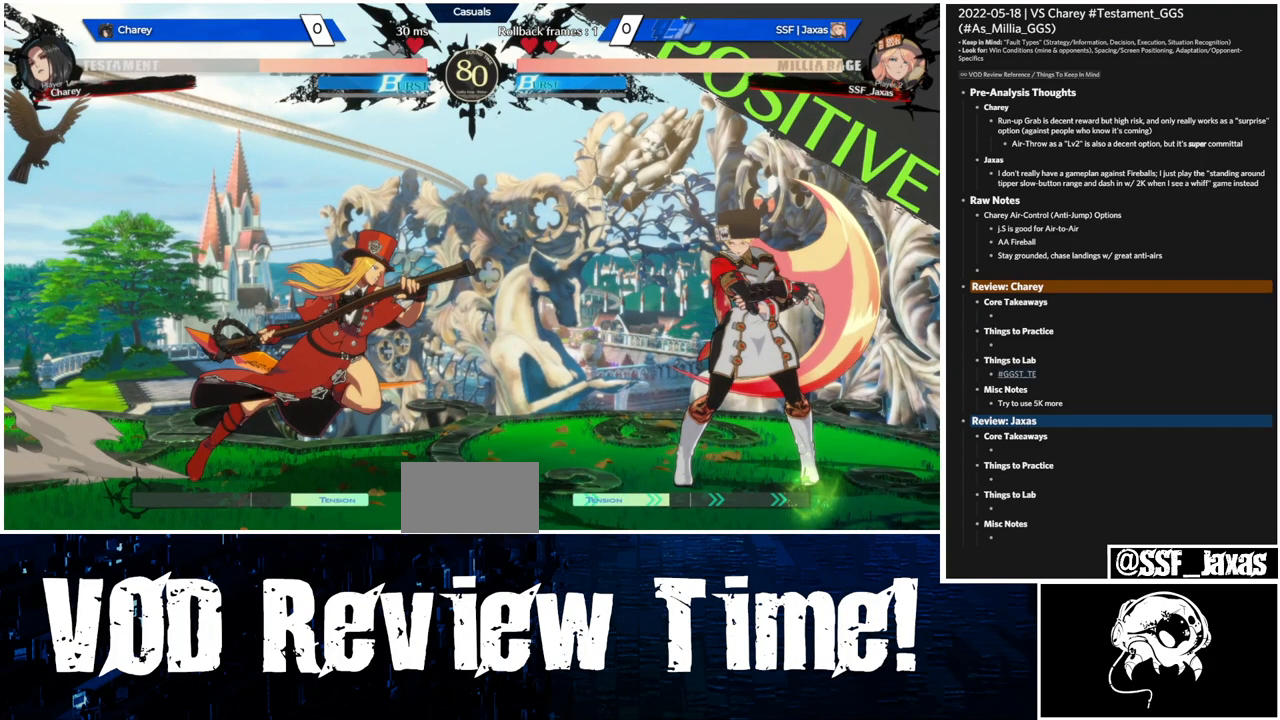
{"buttons": ["R2"], "events": [[200, "DPAD_LEFT", "up"], [200, "R2", "down"]]}
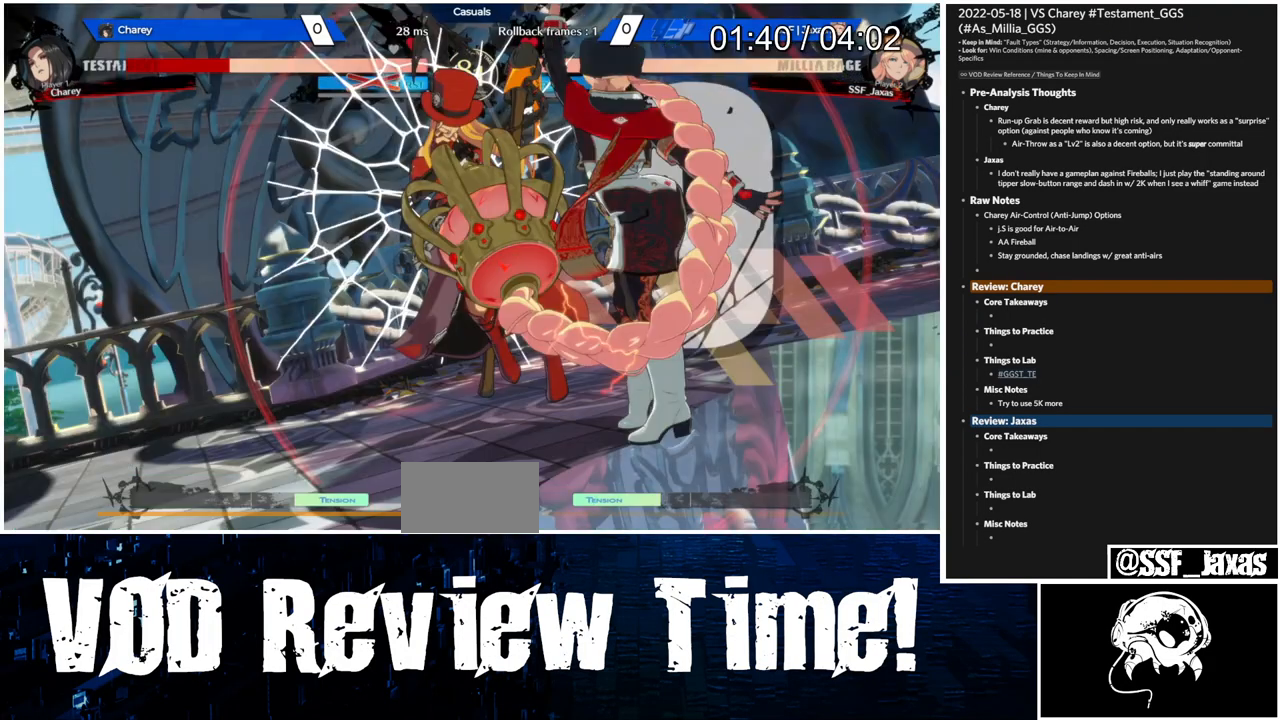
{"buttons": [], "events": [[400, "R2", "up"]]}